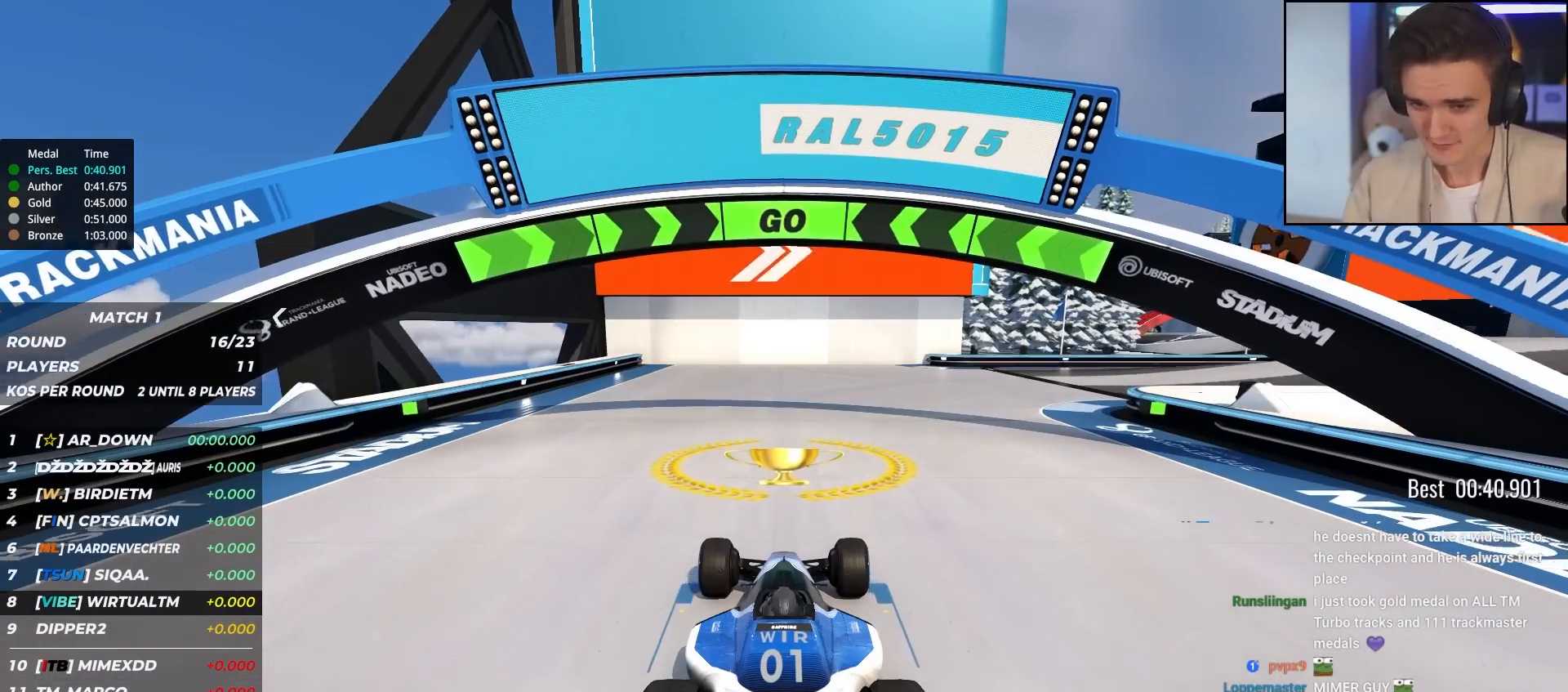
Gameplay with keyboard; each line is a JSON object with the keys held at the frame after it. "events" lists presses ("down") and releases ("up") of "brake", "down", "left", "right" and "up" between this image and that frame as [ms after this image, input, new state], when the widget could be followed in between. No other keys are recorded. Mouse input is not recorded. Key names are as the overlay labels them; some are game actions (e.g. jump) rather than physical keys.
{"keys": ["right", "up"], "events": [[233, "right", "down"], [317, "right", "up"], [417, "right", "down"]]}
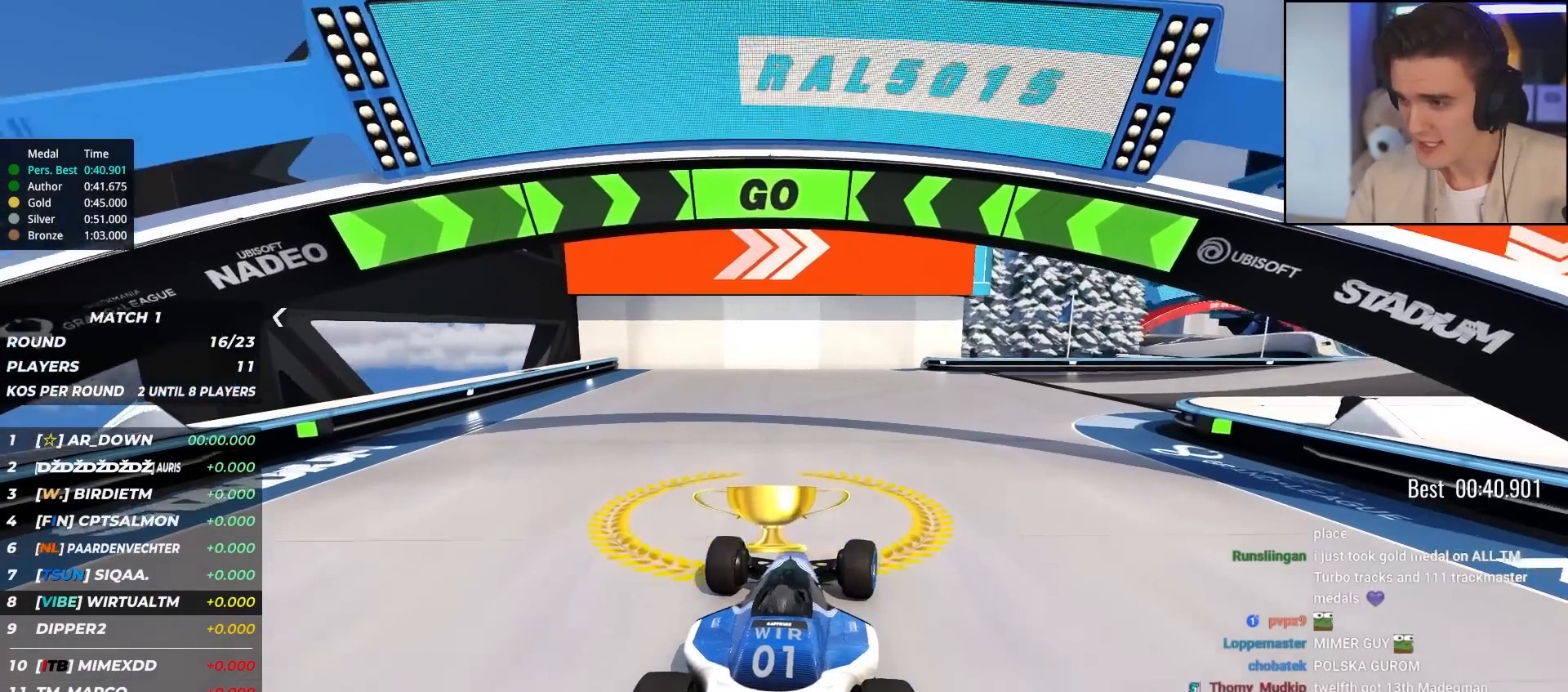
{"keys": ["up"], "events": [[17, "right", "up"], [150, "right", "down"], [233, "right", "up"], [333, "right", "down"], [483, "right", "up"]]}
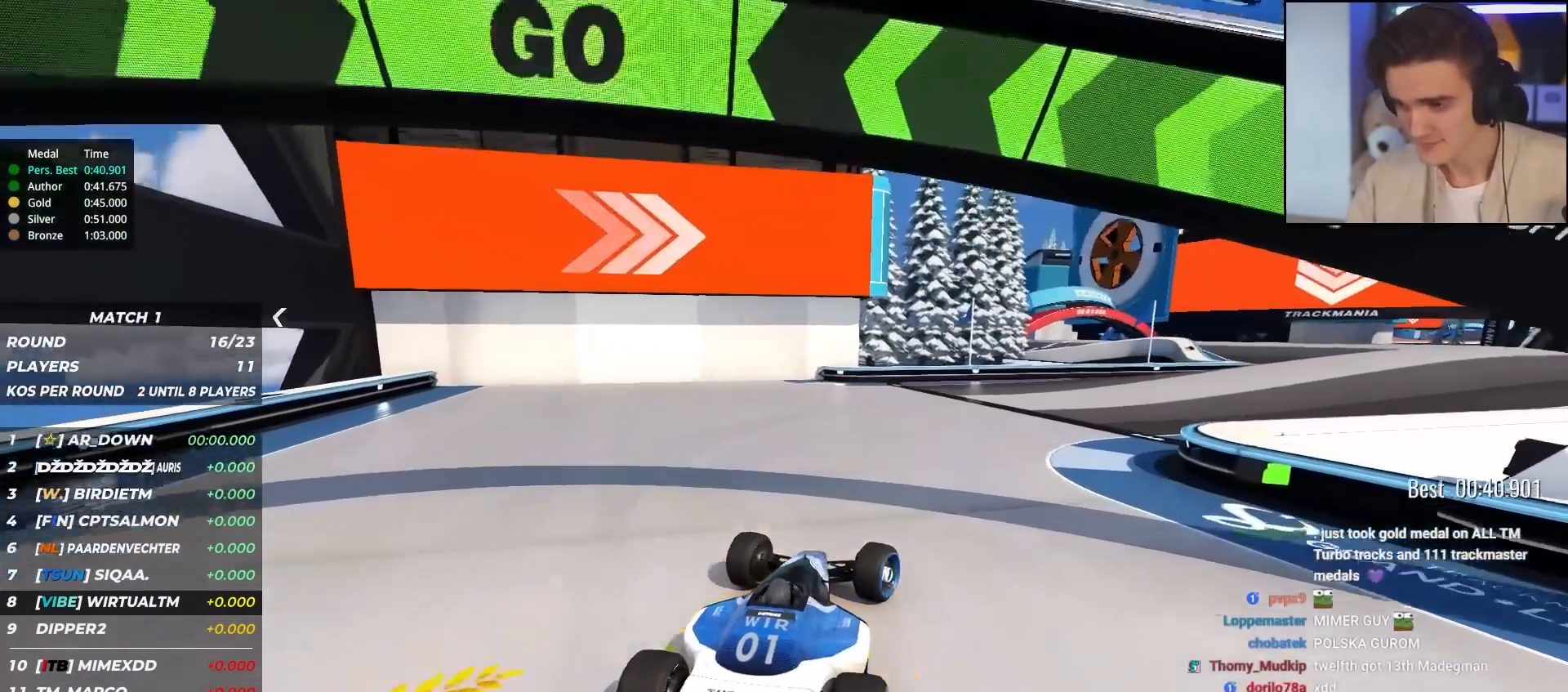
{"keys": ["up"], "events": [[67, "right", "down"], [167, "right", "up"], [250, "right", "down"], [350, "right", "up"]]}
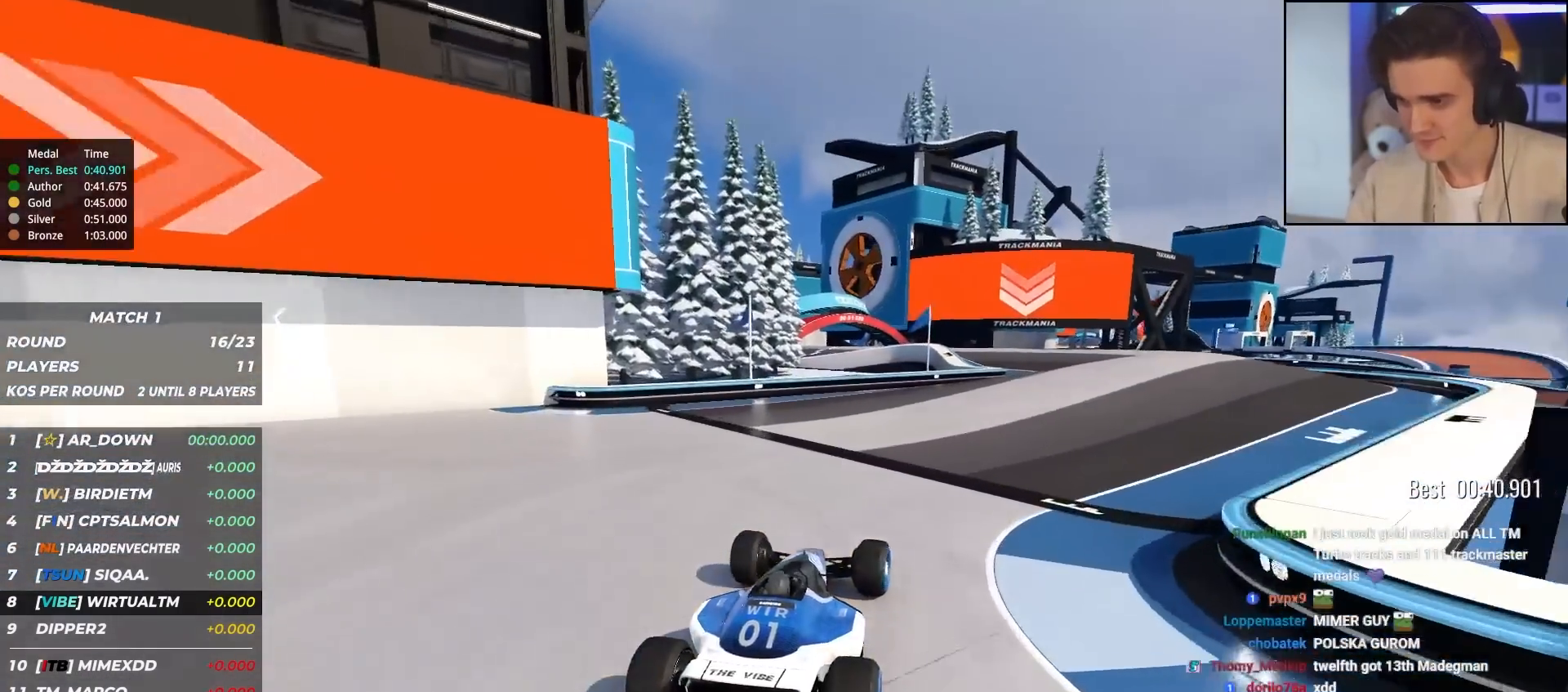
{"keys": ["right", "up"], "events": [[33, "right", "down"], [133, "right", "up"], [450, "right", "down"]]}
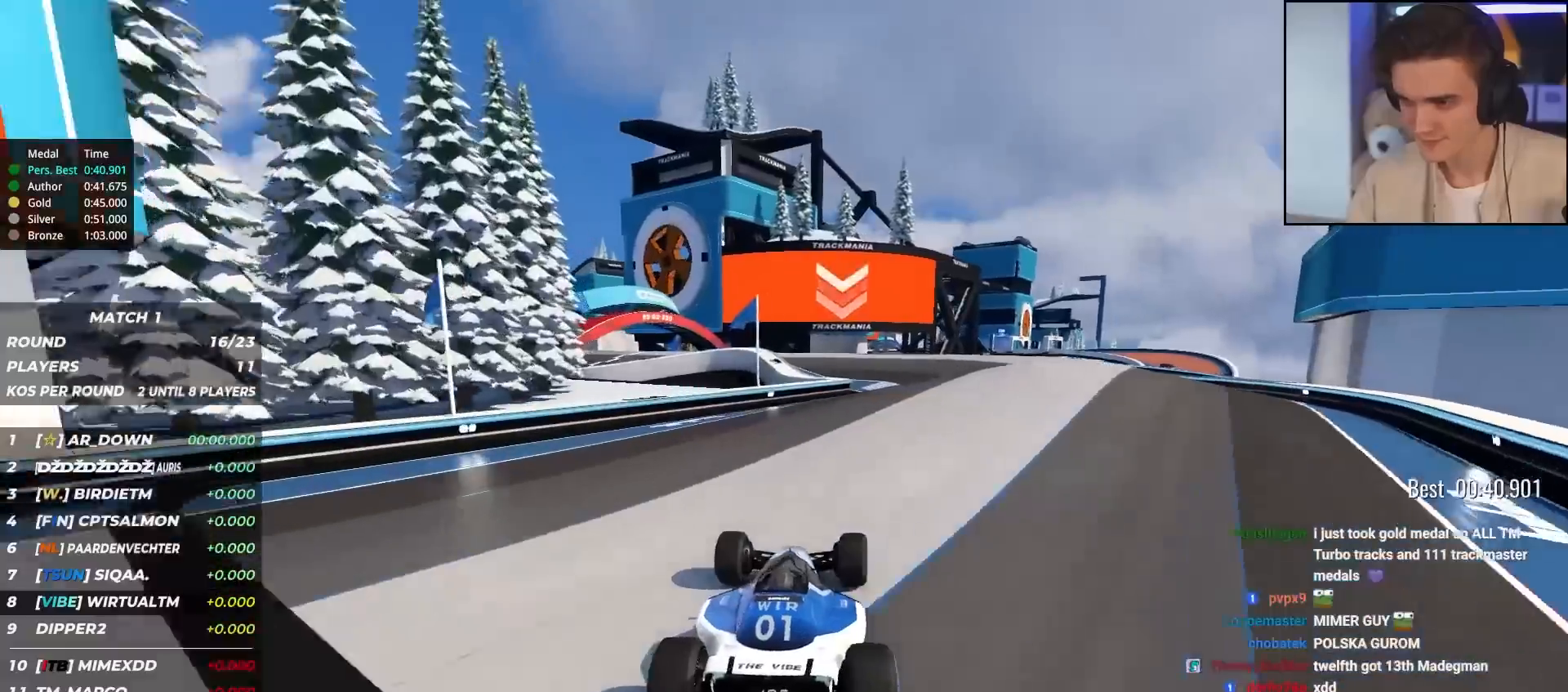
{"keys": ["up"], "events": [[100, "right", "up"], [200, "right", "down"], [250, "right", "up"]]}
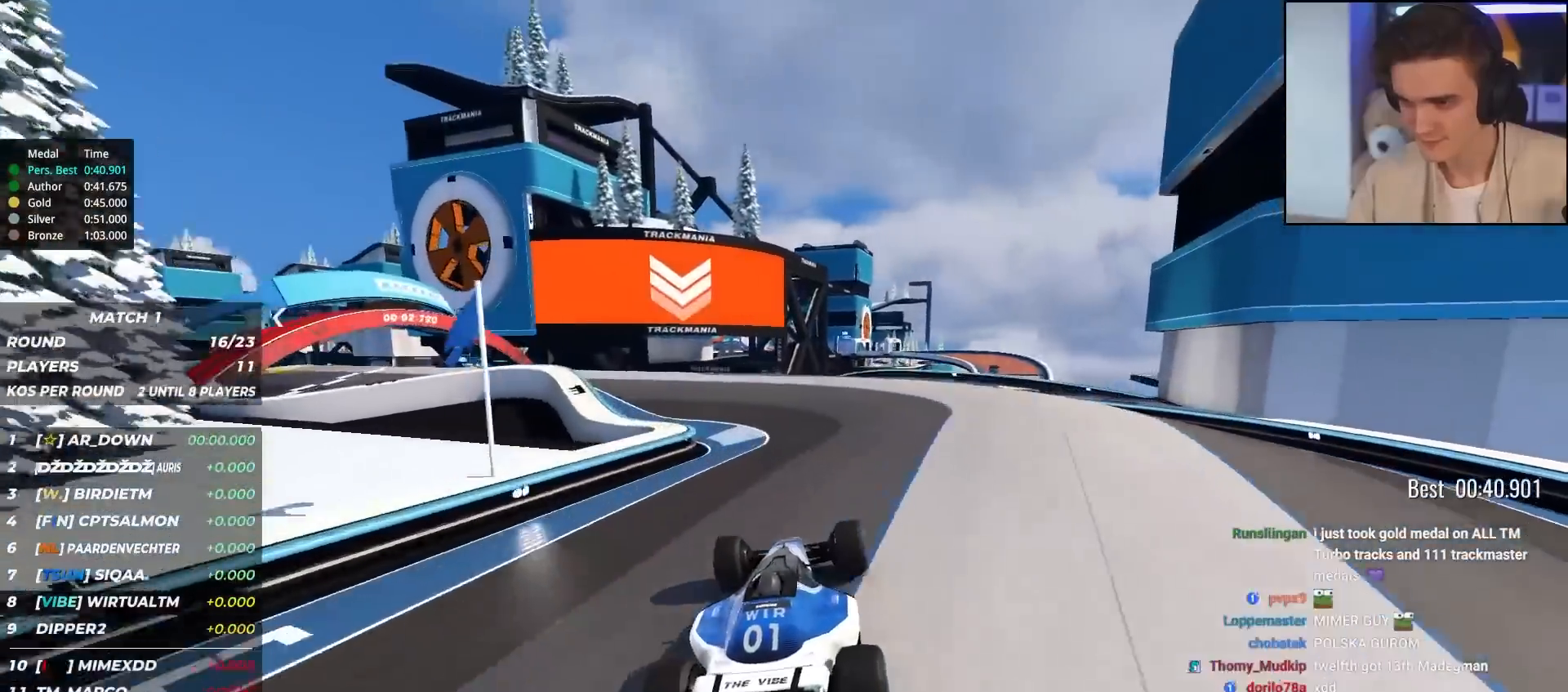
{"keys": ["left", "up"], "events": [[67, "left", "down"], [167, "left", "up"], [383, "left", "down"]]}
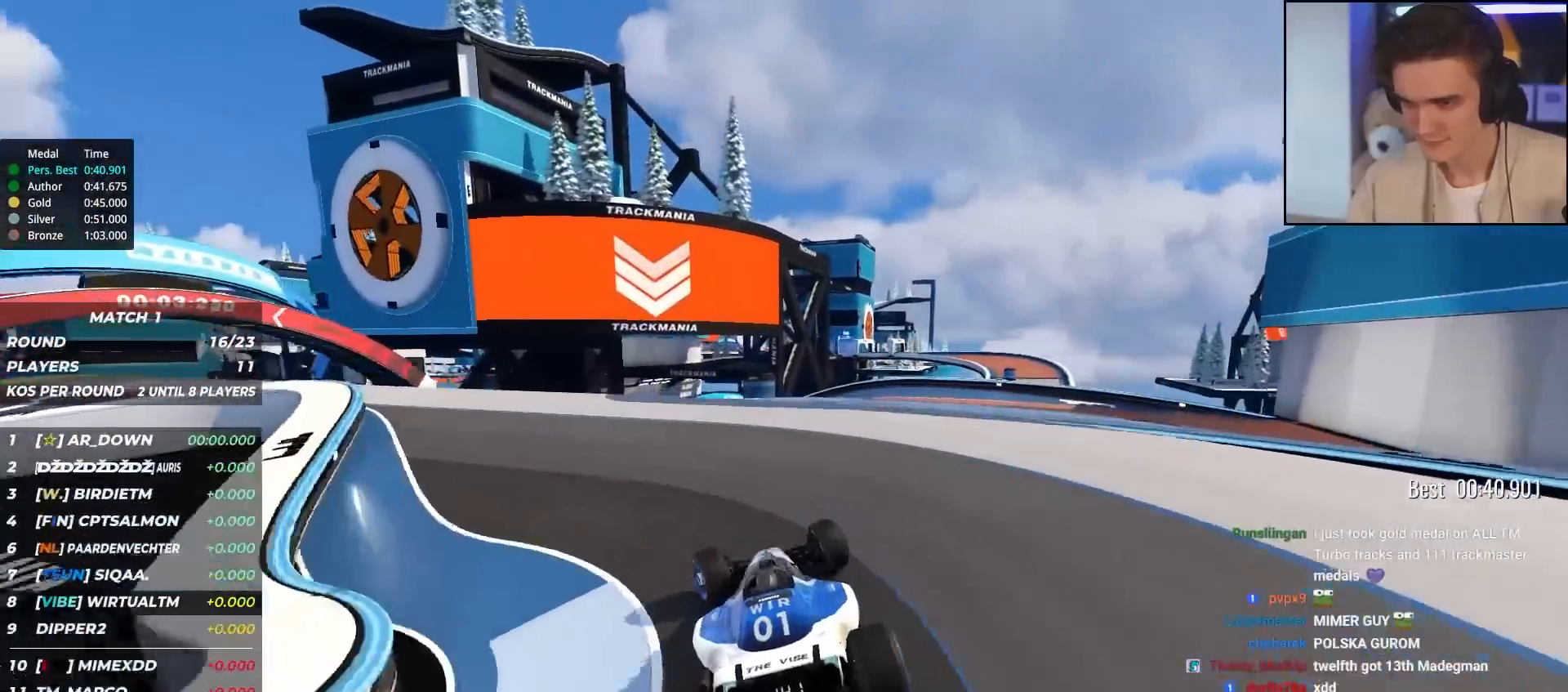
{"keys": ["up"], "events": [[83, "left", "up"], [133, "right", "down"], [233, "right", "up"]]}
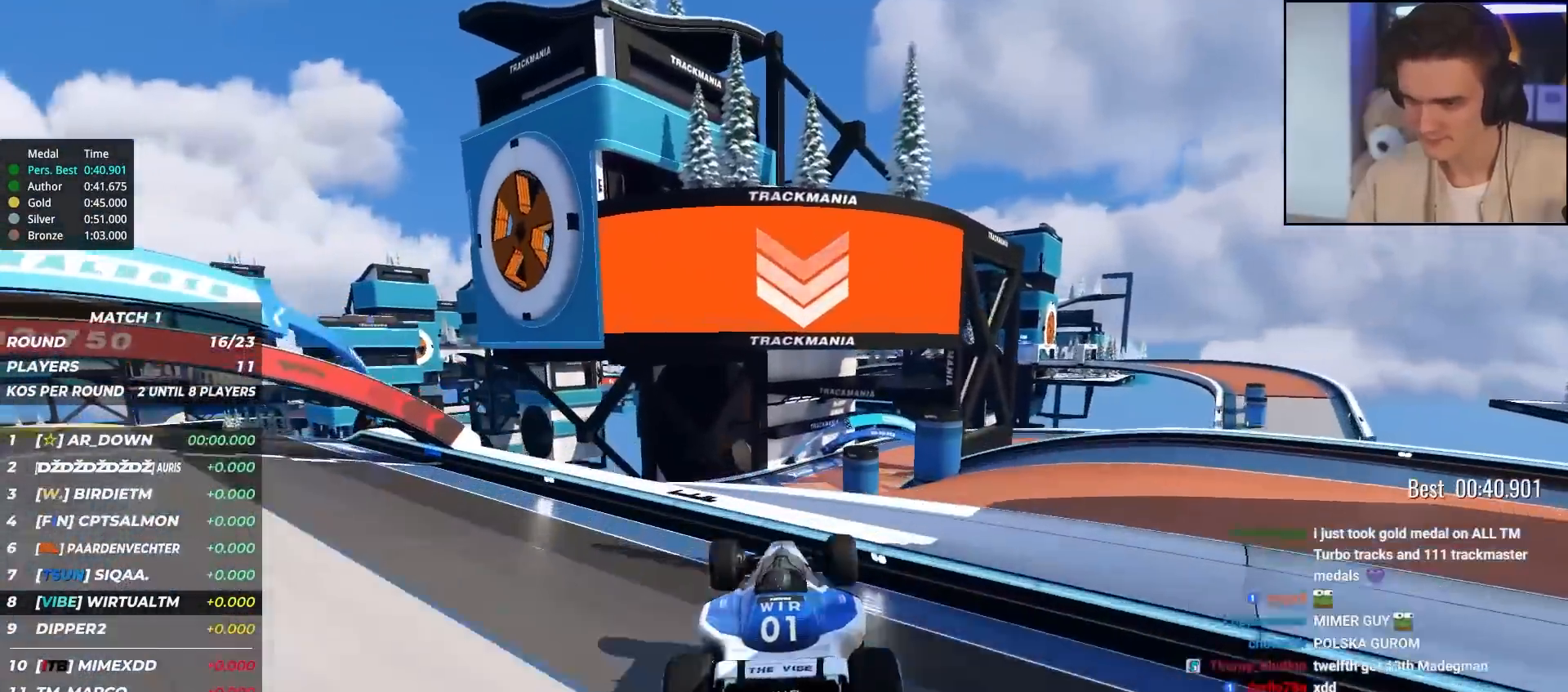
{"keys": ["up"], "events": [[17, "left", "down"], [100, "left", "up"]]}
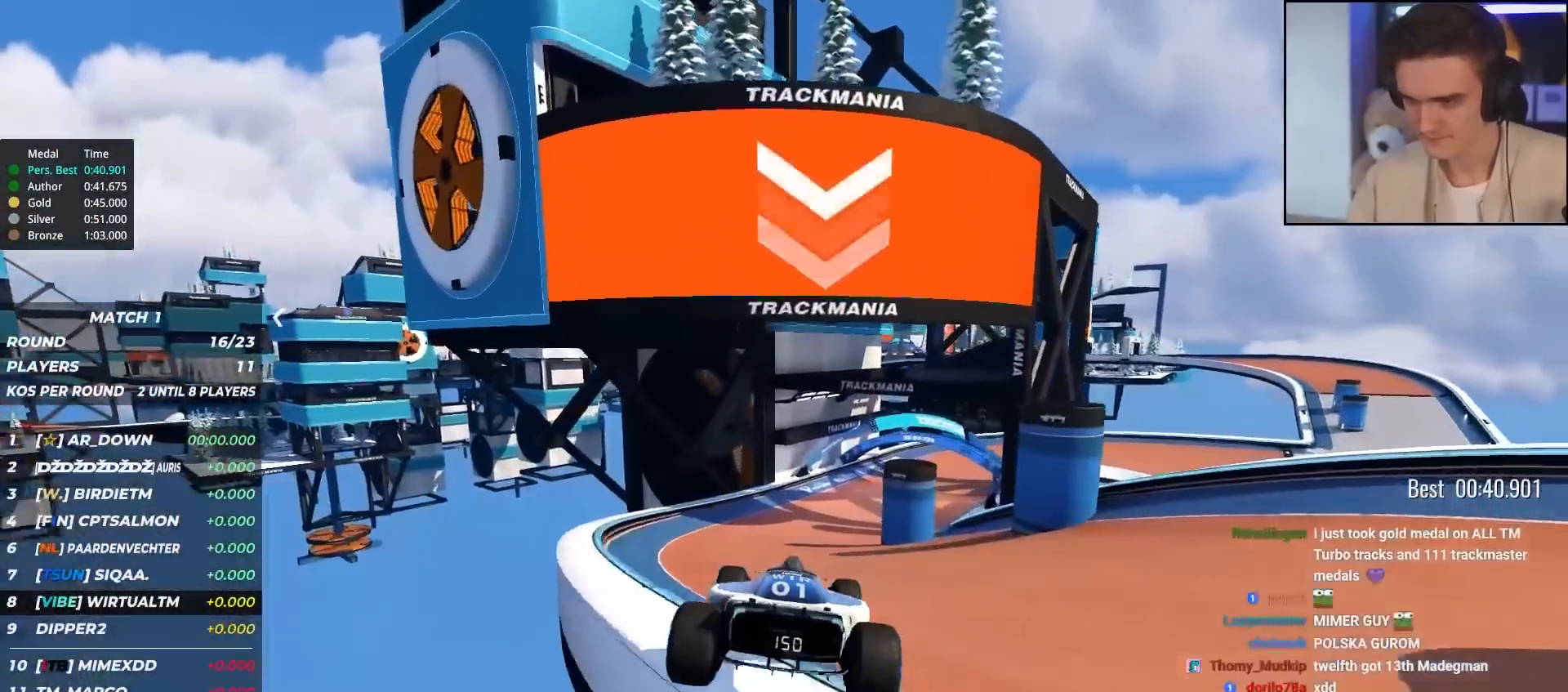
{"keys": ["up"], "events": [[33, "brake", "down"], [117, "brake", "up"], [450, "right", "down"], [483, "right", "up"]]}
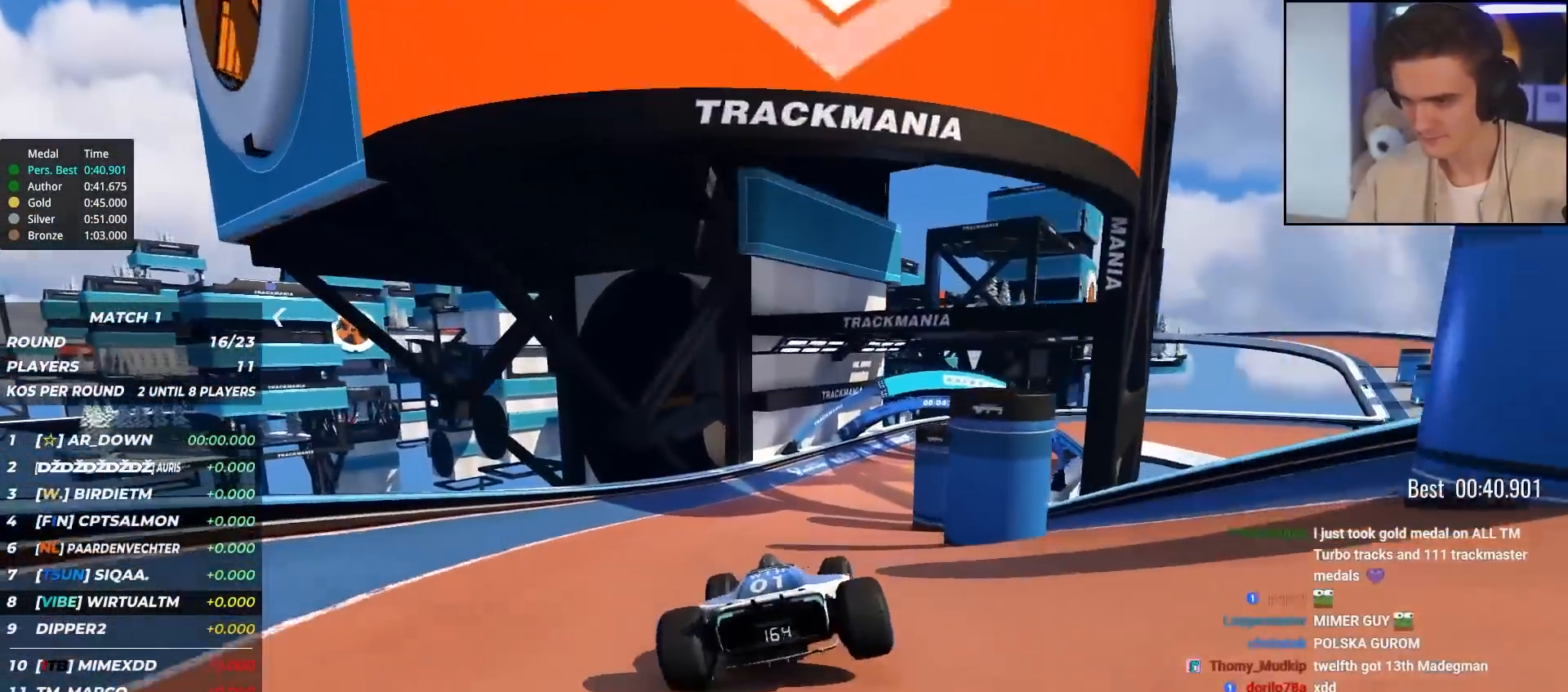
{"keys": ["right", "up"], "events": [[183, "right", "down"], [317, "right", "up"], [367, "right", "down"]]}
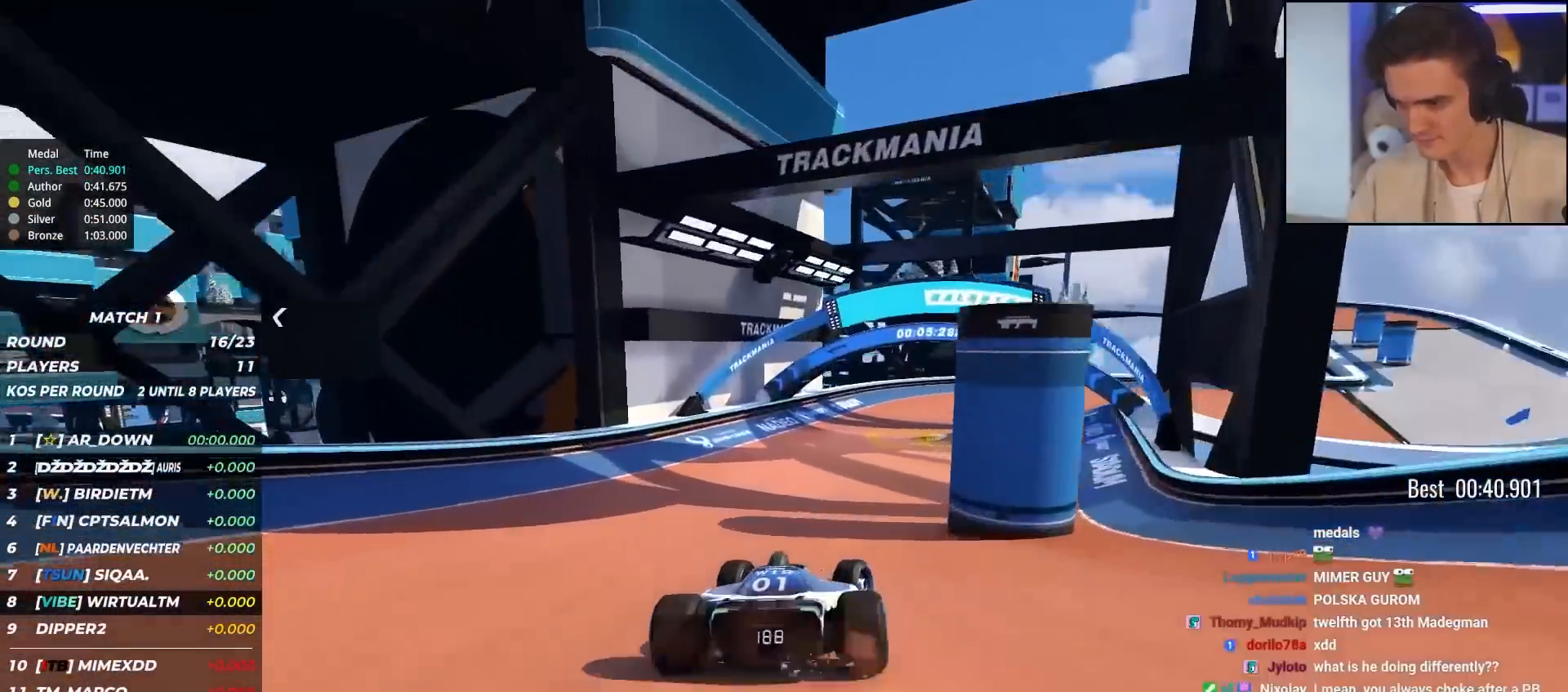
{"keys": ["right", "up"], "events": [[50, "right", "up"], [150, "right", "down"], [433, "right", "up"], [483, "right", "down"]]}
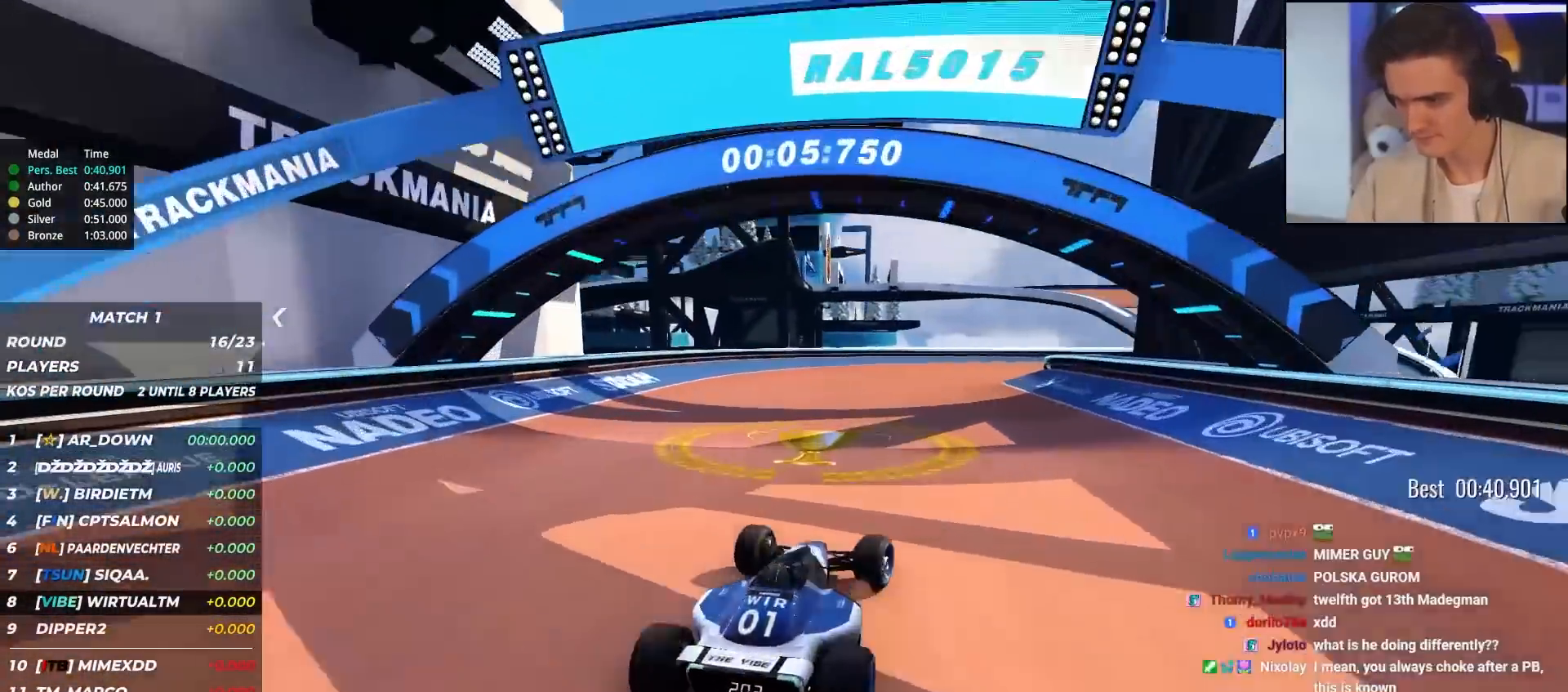
{"keys": ["right", "up"], "events": []}
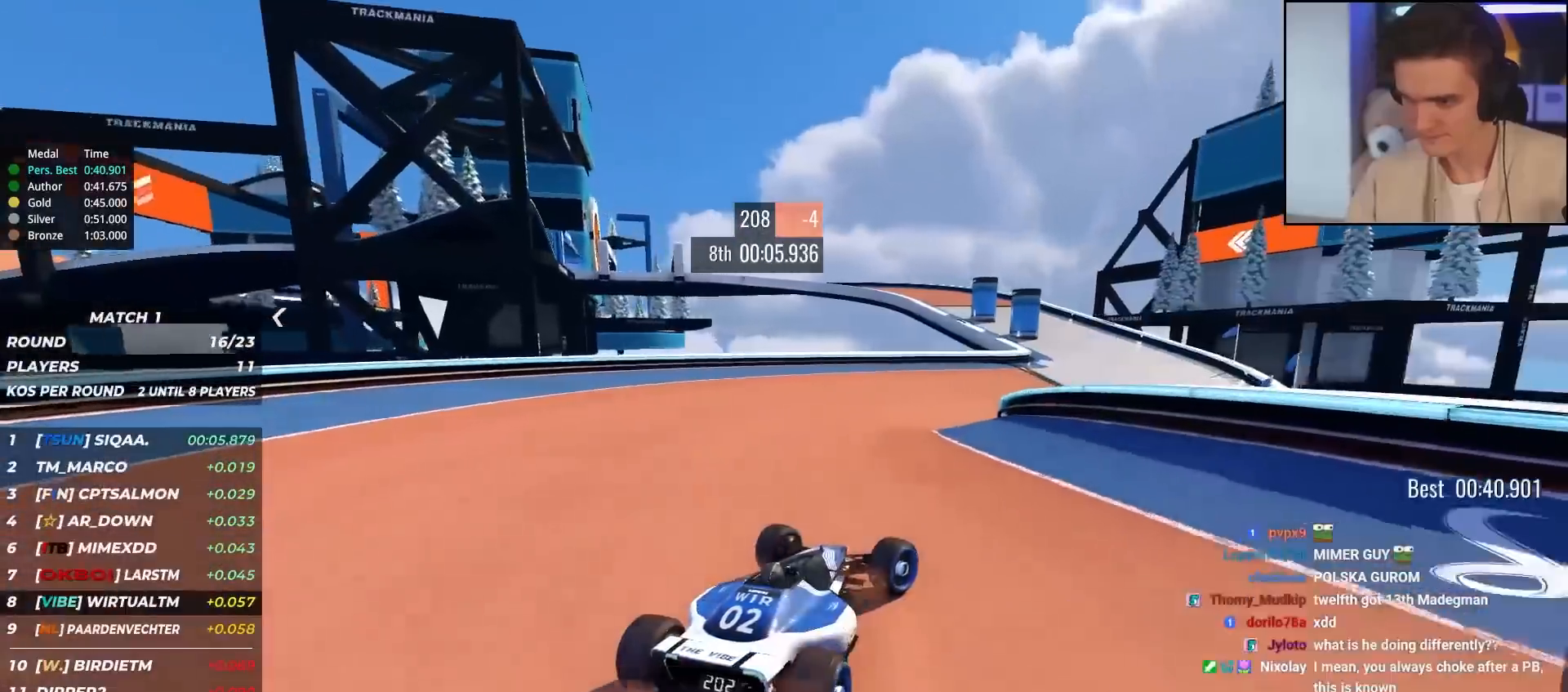
{"keys": ["right", "up"], "events": [[83, "right", "up"], [467, "right", "down"]]}
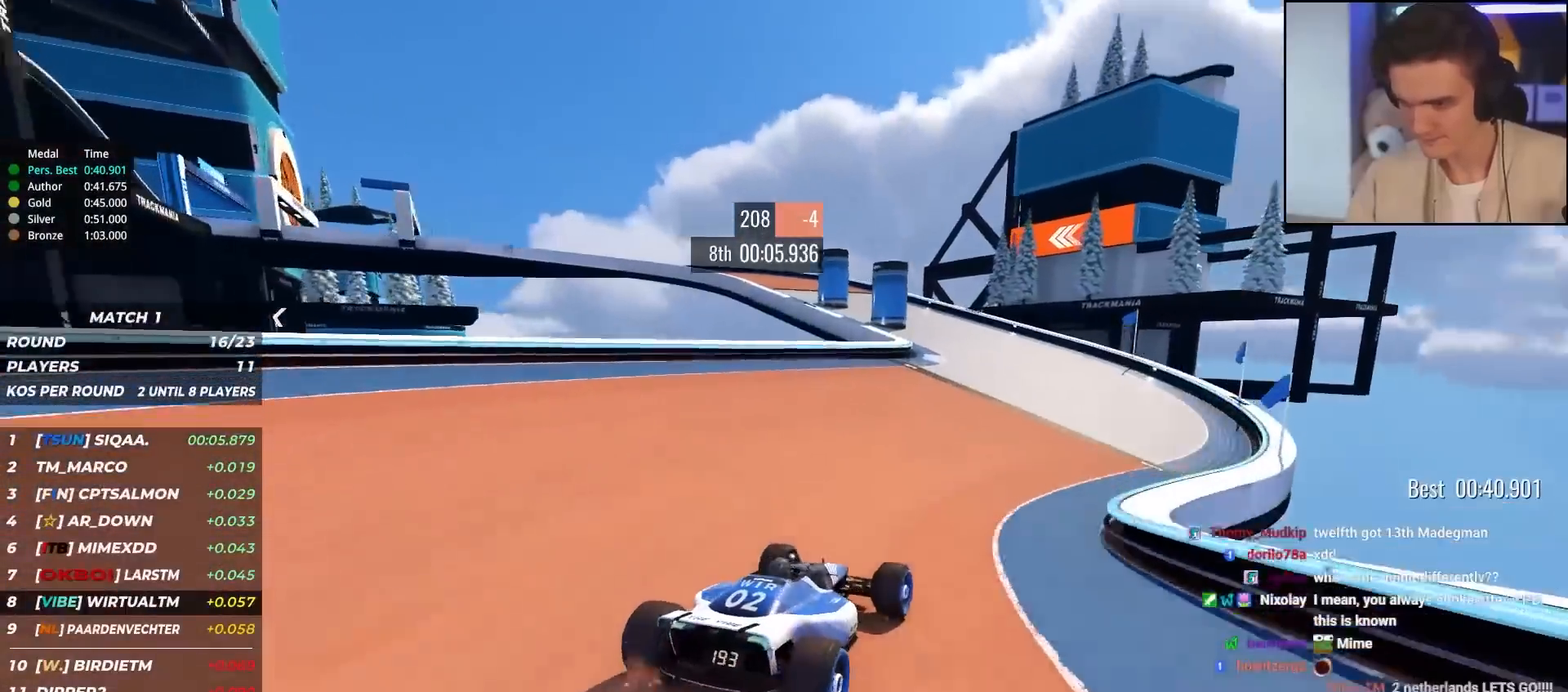
{"keys": ["left", "up"], "events": [[67, "right", "up"], [250, "left", "down"]]}
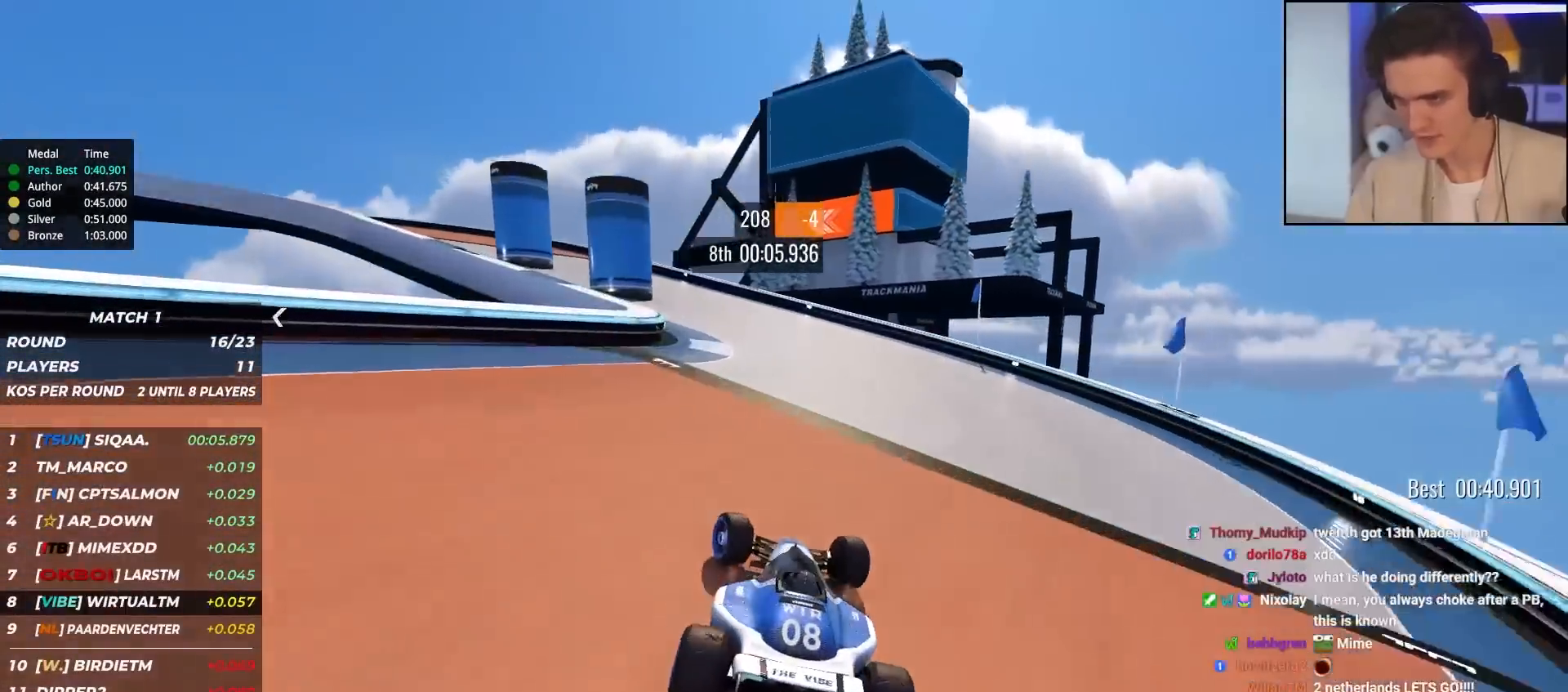
{"keys": ["left", "up"], "events": [[217, "left", "up"], [267, "brake", "down"], [267, "left", "down"], [450, "brake", "up"]]}
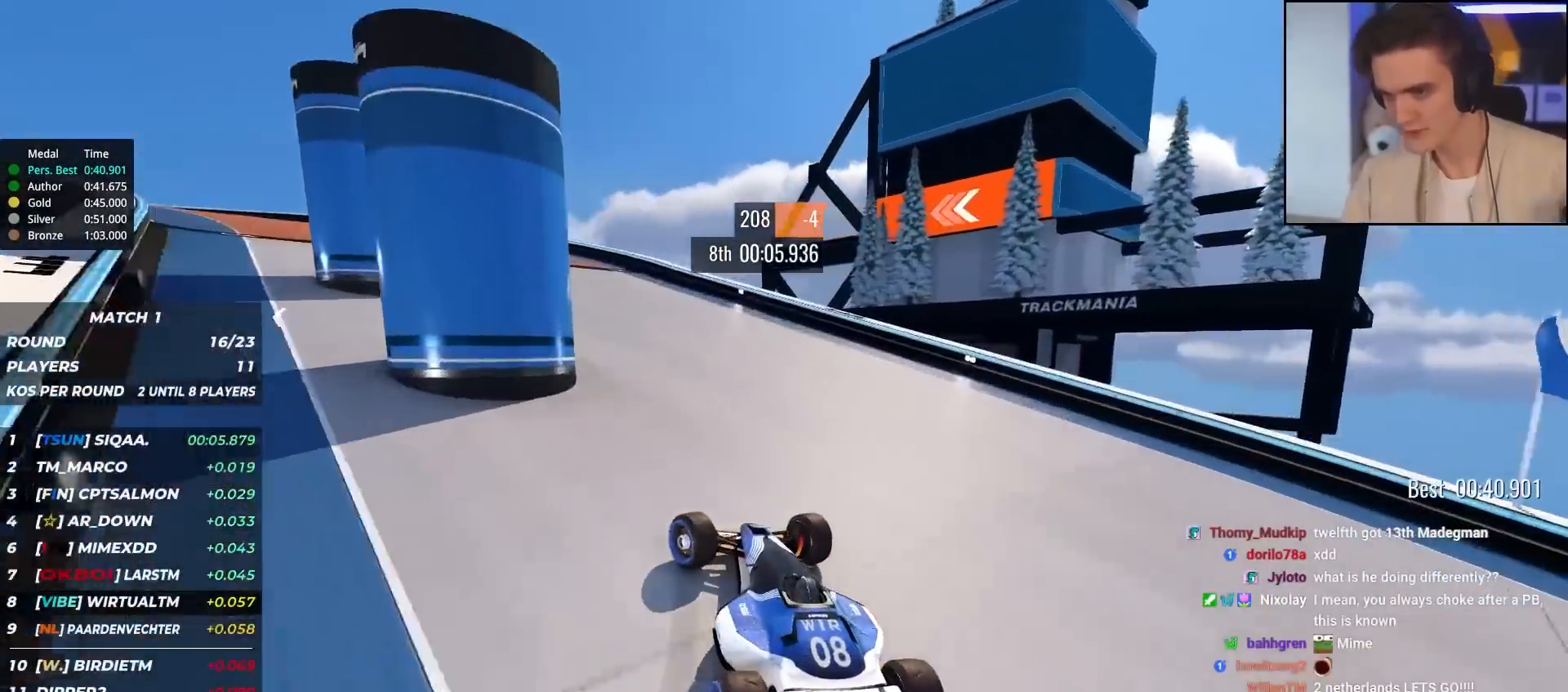
{"keys": ["left", "up"], "events": []}
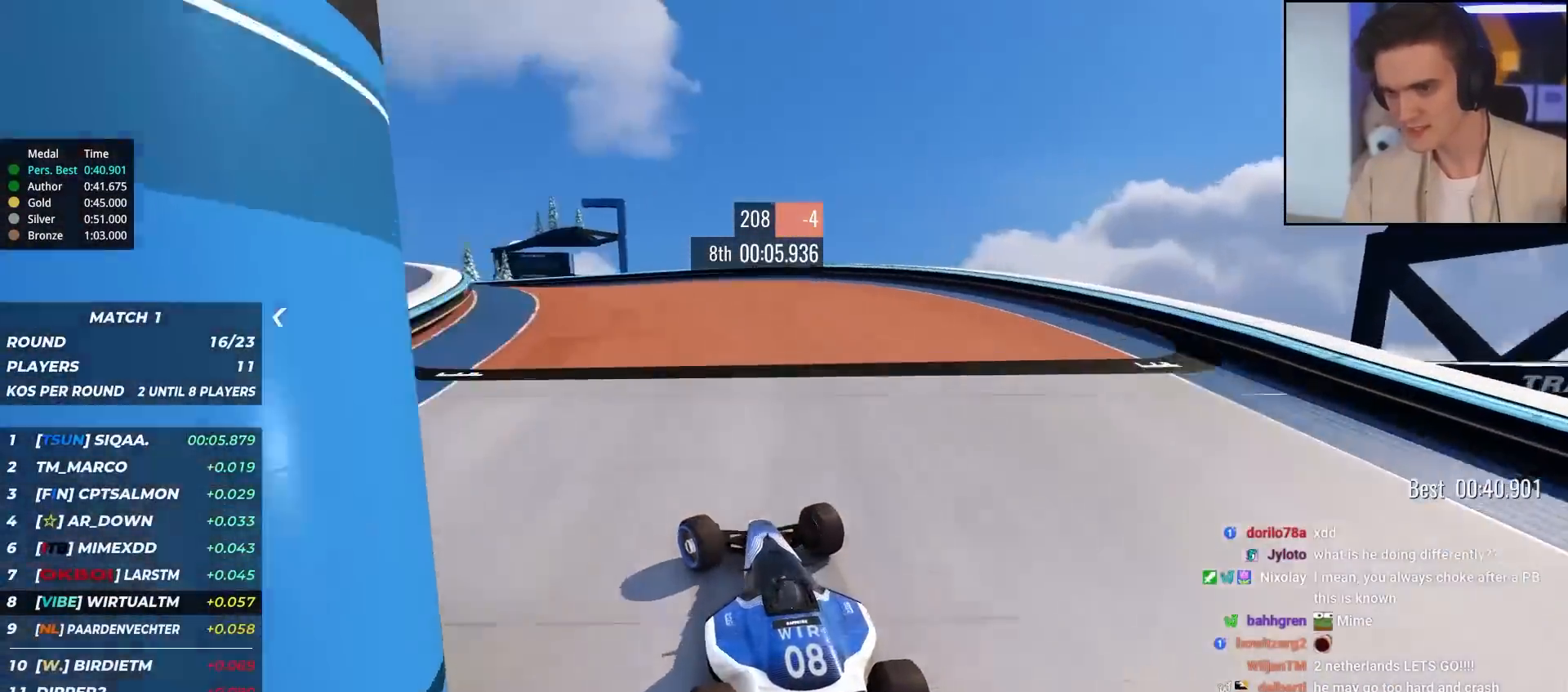
{"keys": ["left", "up"], "events": []}
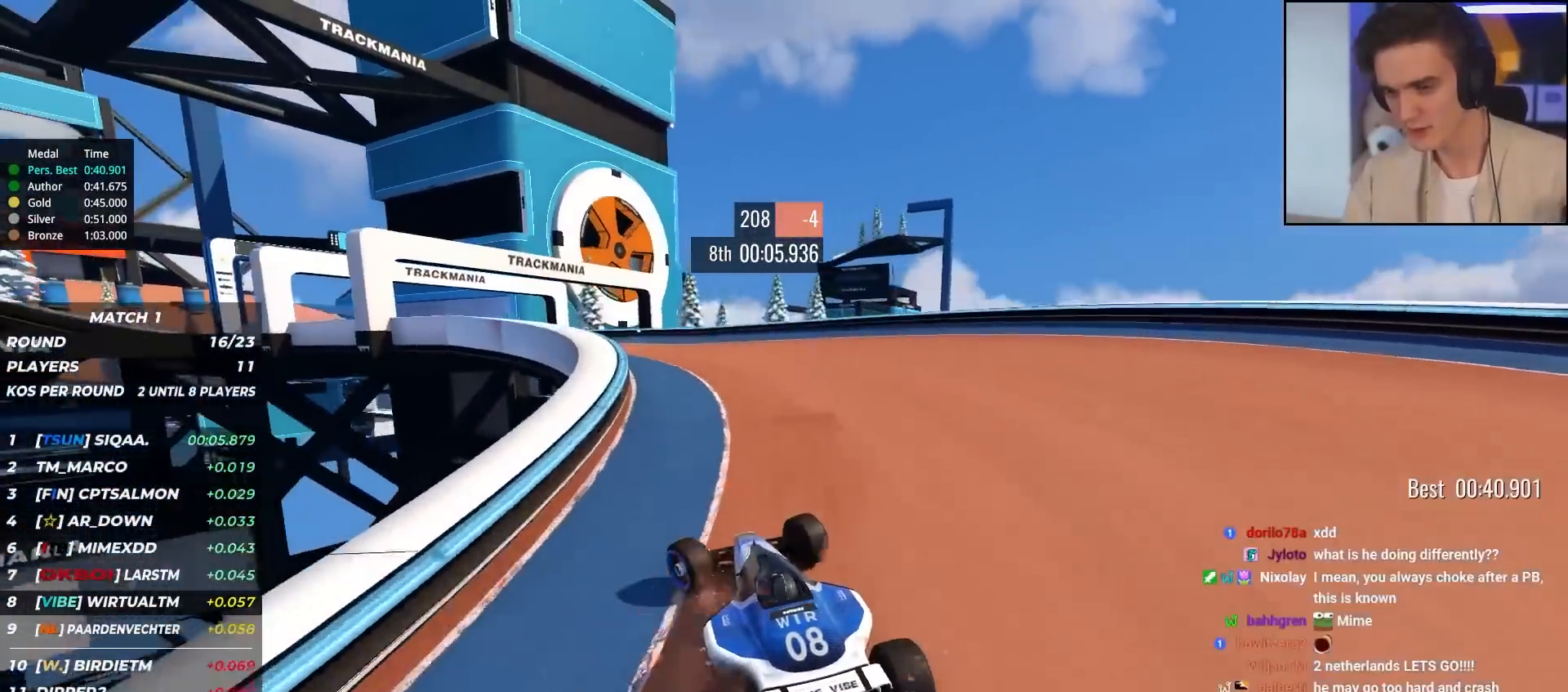
{"keys": ["up"], "events": [[350, "left", "up"]]}
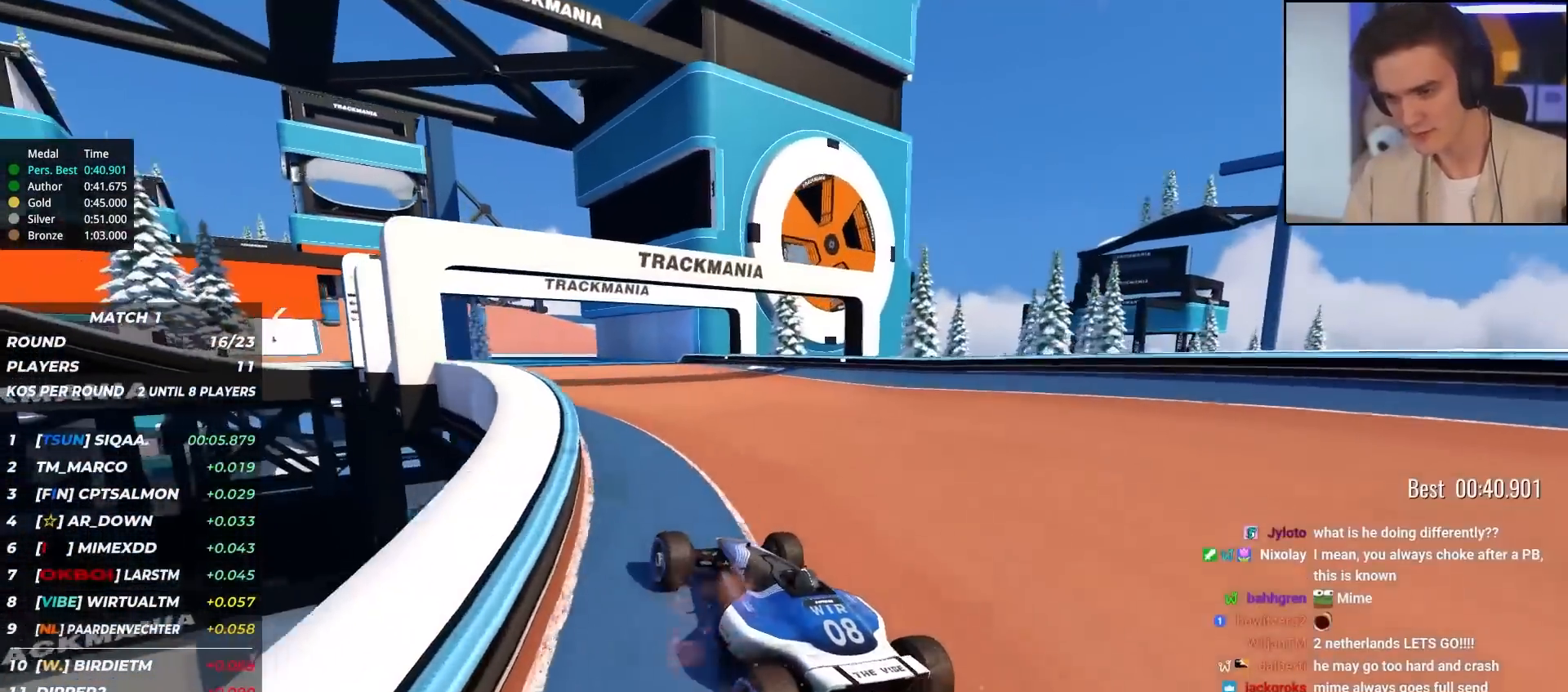
{"keys": ["up"], "events": [[183, "left", "down"], [267, "left", "up"]]}
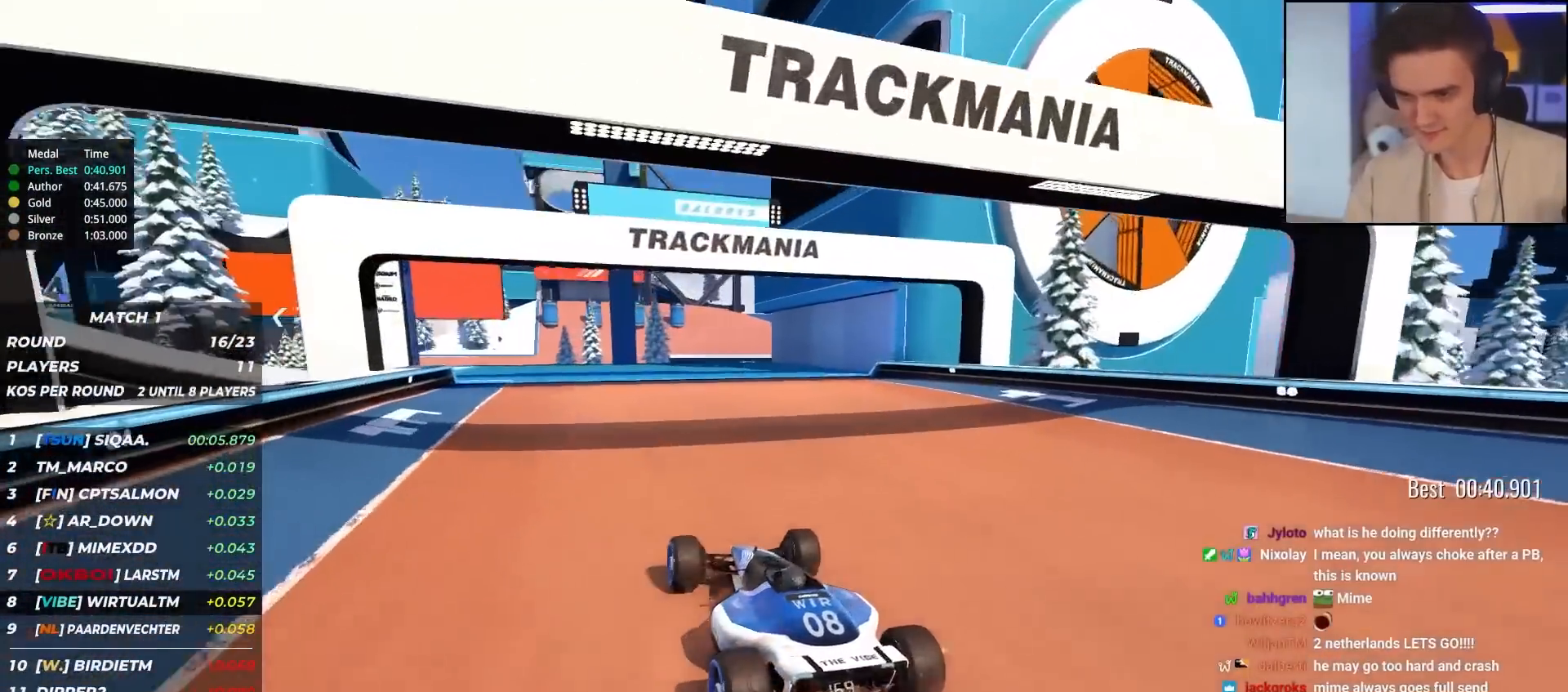
{"keys": ["up"], "events": [[67, "left", "down"], [150, "left", "up"], [283, "left", "down"], [333, "left", "up"]]}
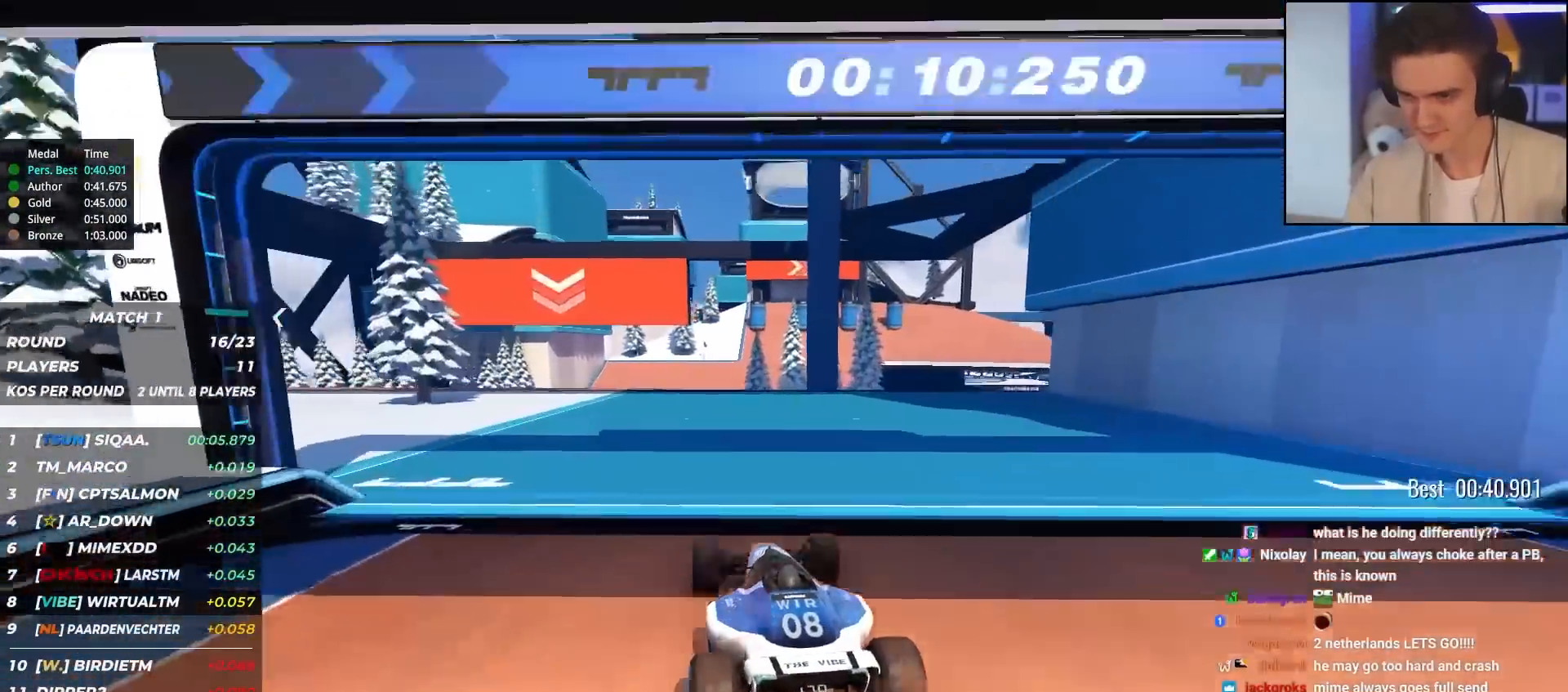
{"keys": ["right", "up"], "events": [[167, "left", "down"], [300, "left", "up"], [450, "right", "down"]]}
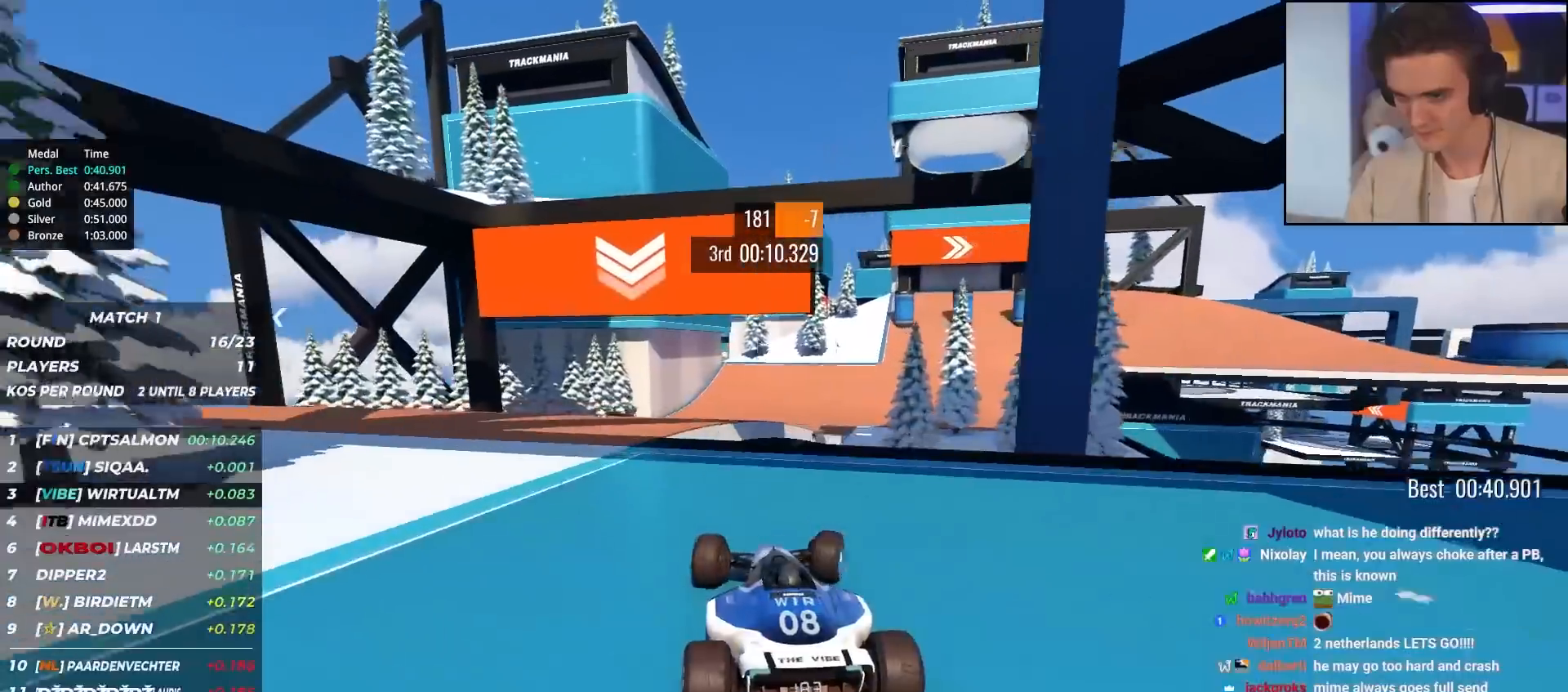
{"keys": ["left", "up"], "events": [[183, "right", "up"], [317, "left", "down"]]}
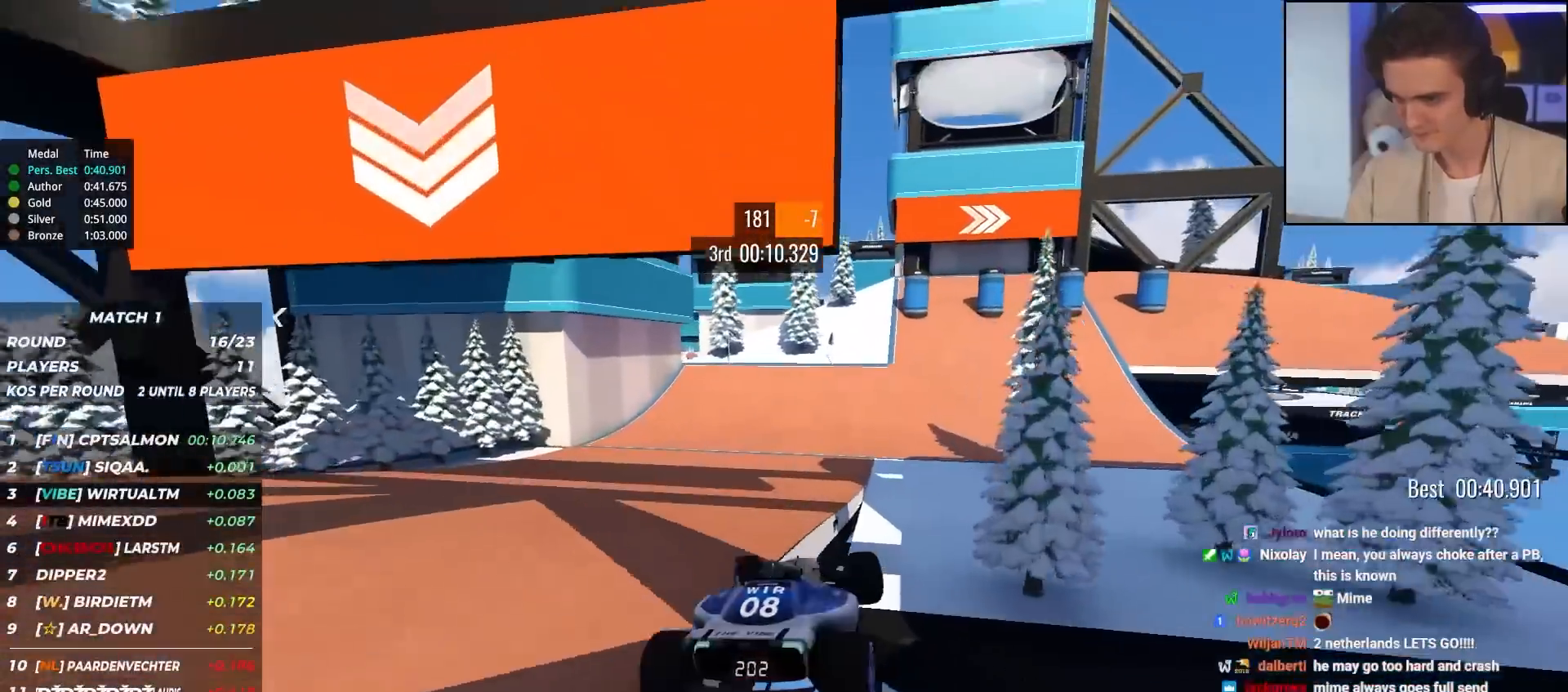
{"keys": ["right", "up"], "events": [[150, "left", "up"], [333, "right", "down"]]}
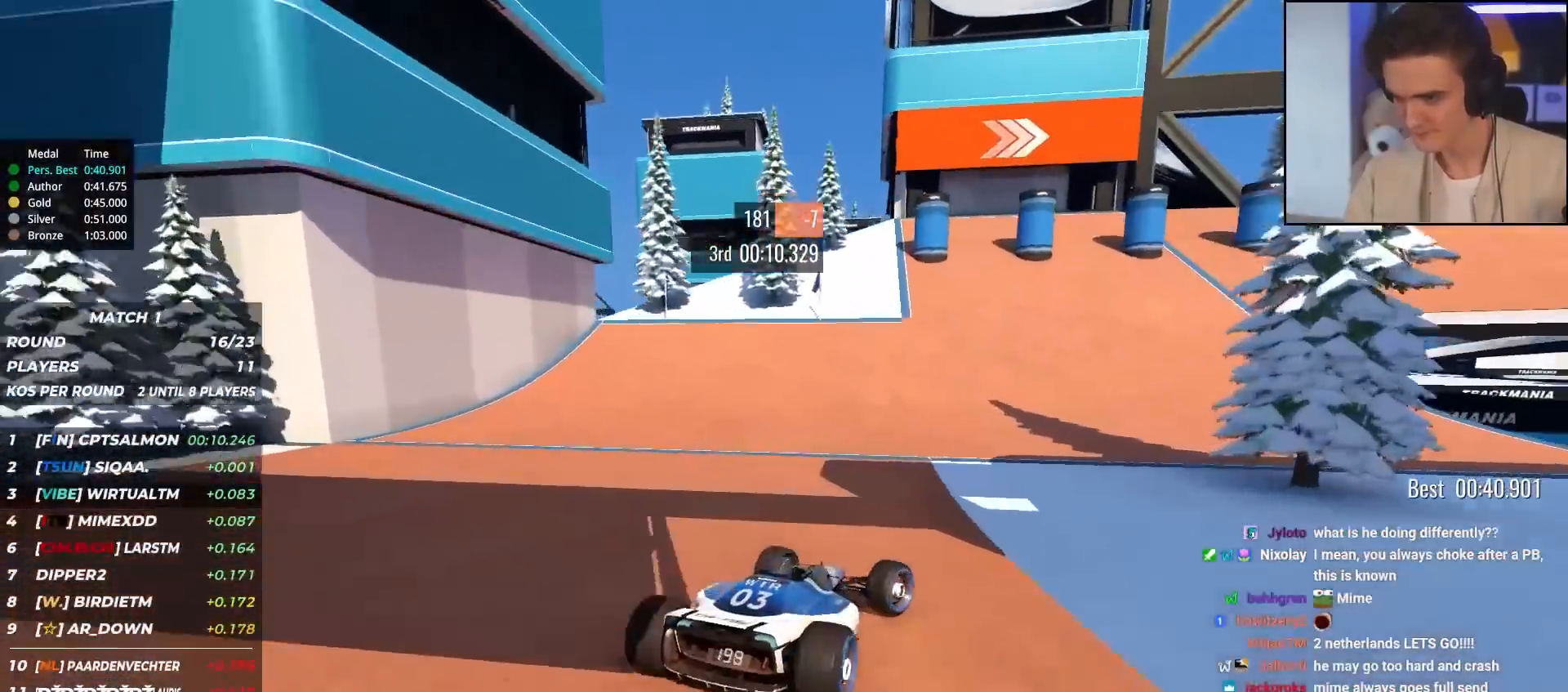
{"keys": ["right", "up"], "events": [[67, "right", "up"], [117, "right", "down"]]}
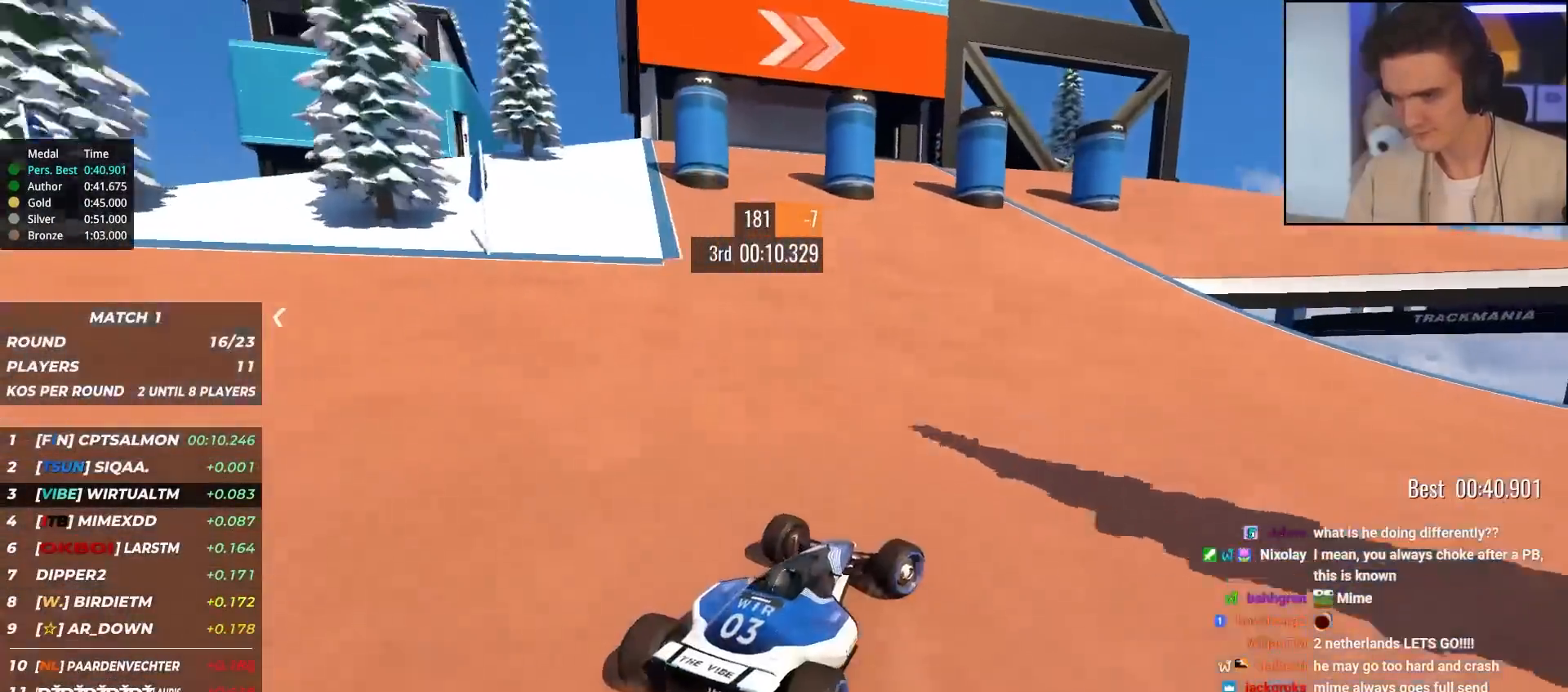
{"keys": ["up"], "events": [[233, "right", "up"], [367, "right", "down"], [467, "right", "up"]]}
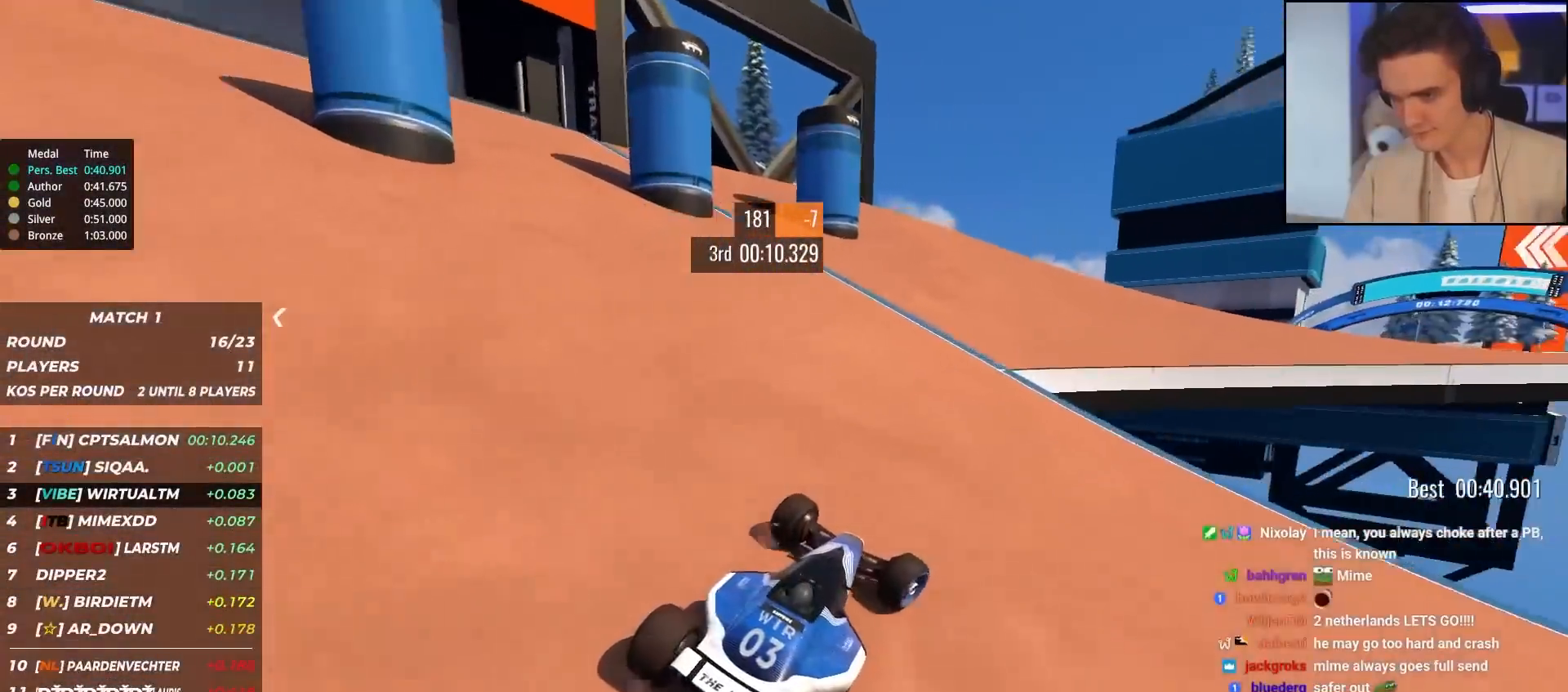
{"keys": ["right", "up"], "events": [[50, "right", "down"], [283, "right", "up"], [433, "right", "down"]]}
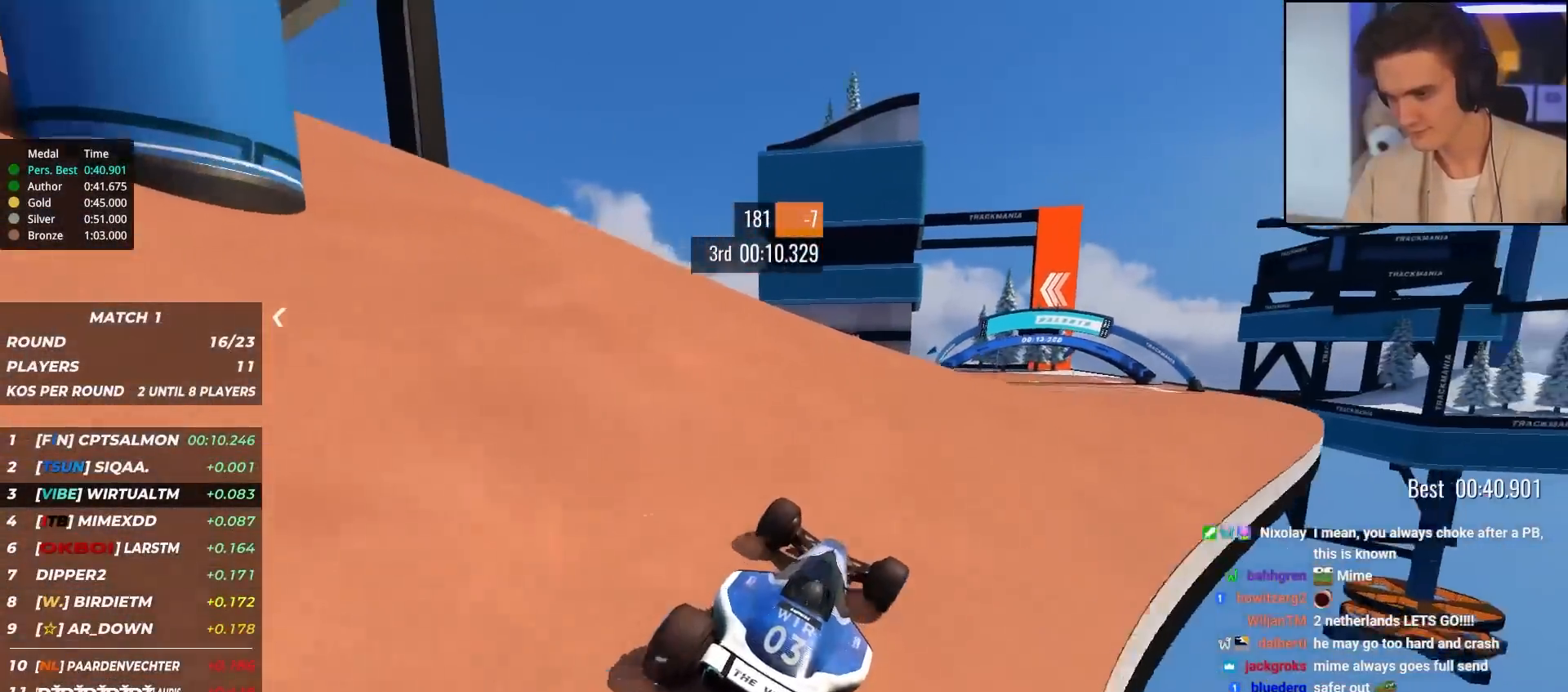
{"keys": ["left", "up"], "events": [[67, "right", "up"], [117, "right", "down"], [317, "right", "up"], [450, "left", "down"]]}
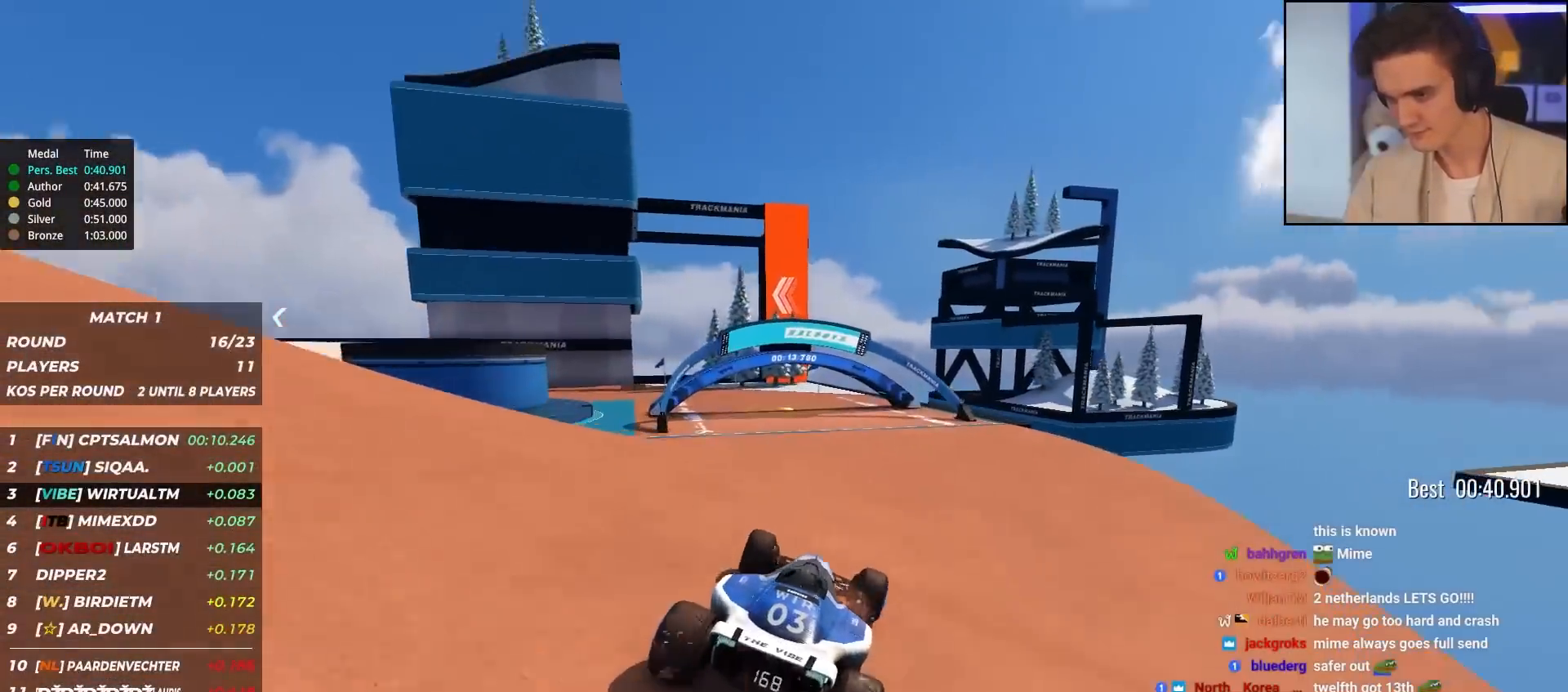
{"keys": ["left", "up"], "events": []}